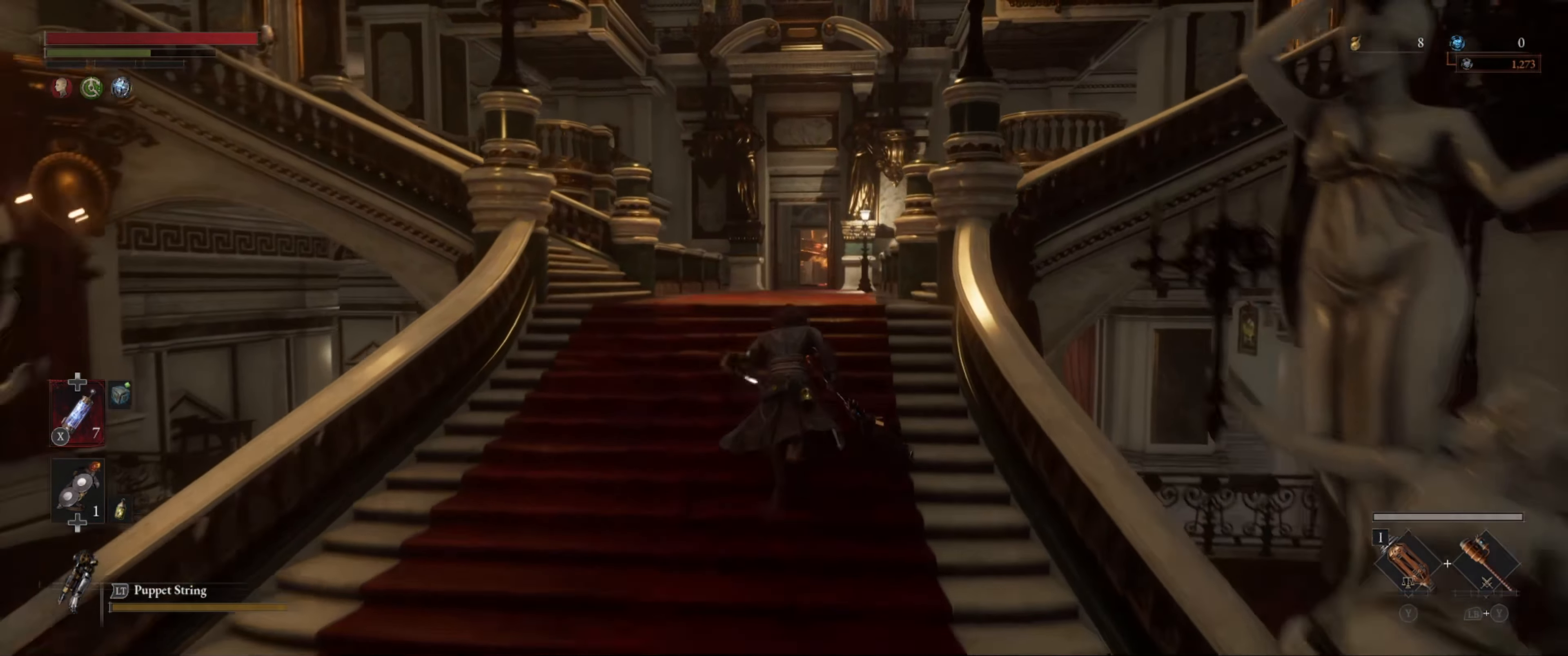
Gameplay with a controller (Xbox layout); each line is a JSON object with the inputs held at the frame after it. "events" lists button and stick changes between this image and that frame as [ms after this image, input, new state], when the widget could be followed in between. Not read: L3 R3.
{"buttons": ["B"], "left_stick": "up", "right_stick": "center", "events": []}
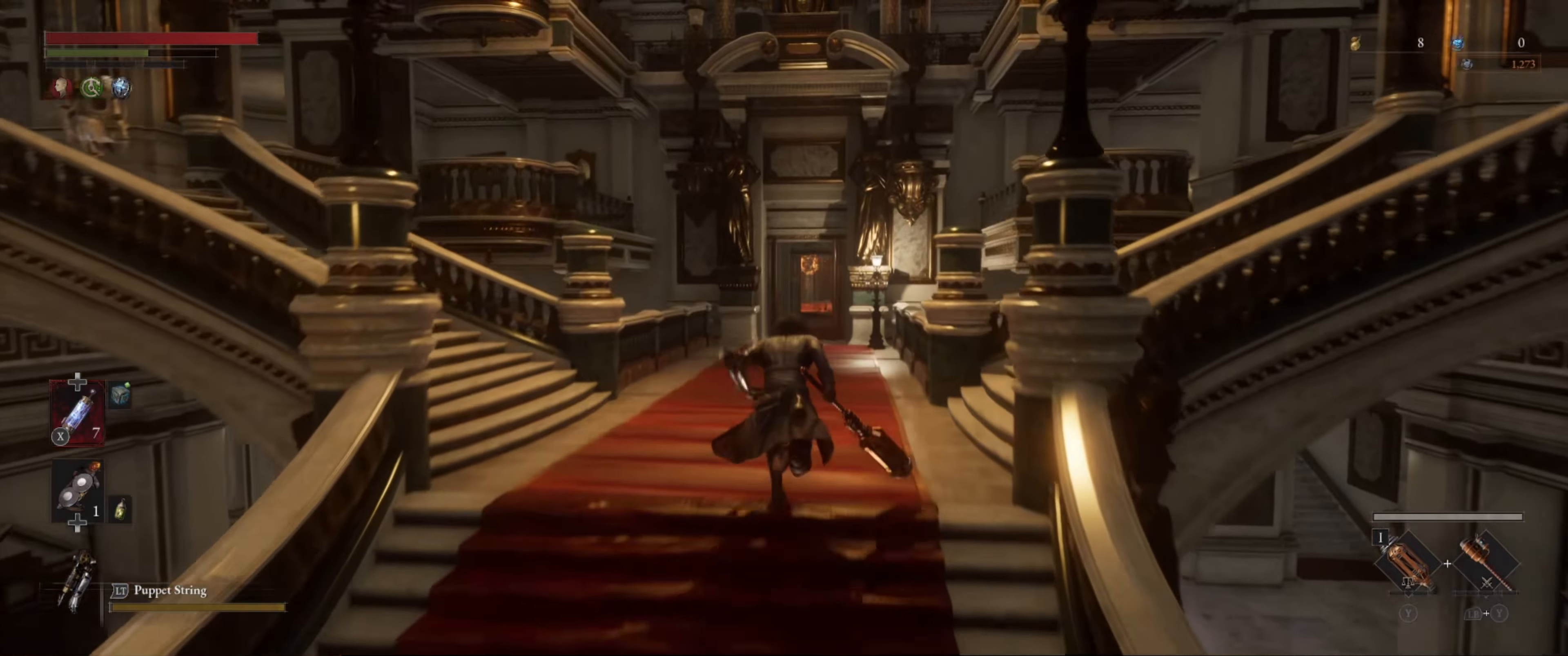
{"buttons": ["B"], "left_stick": "up", "right_stick": "center", "events": []}
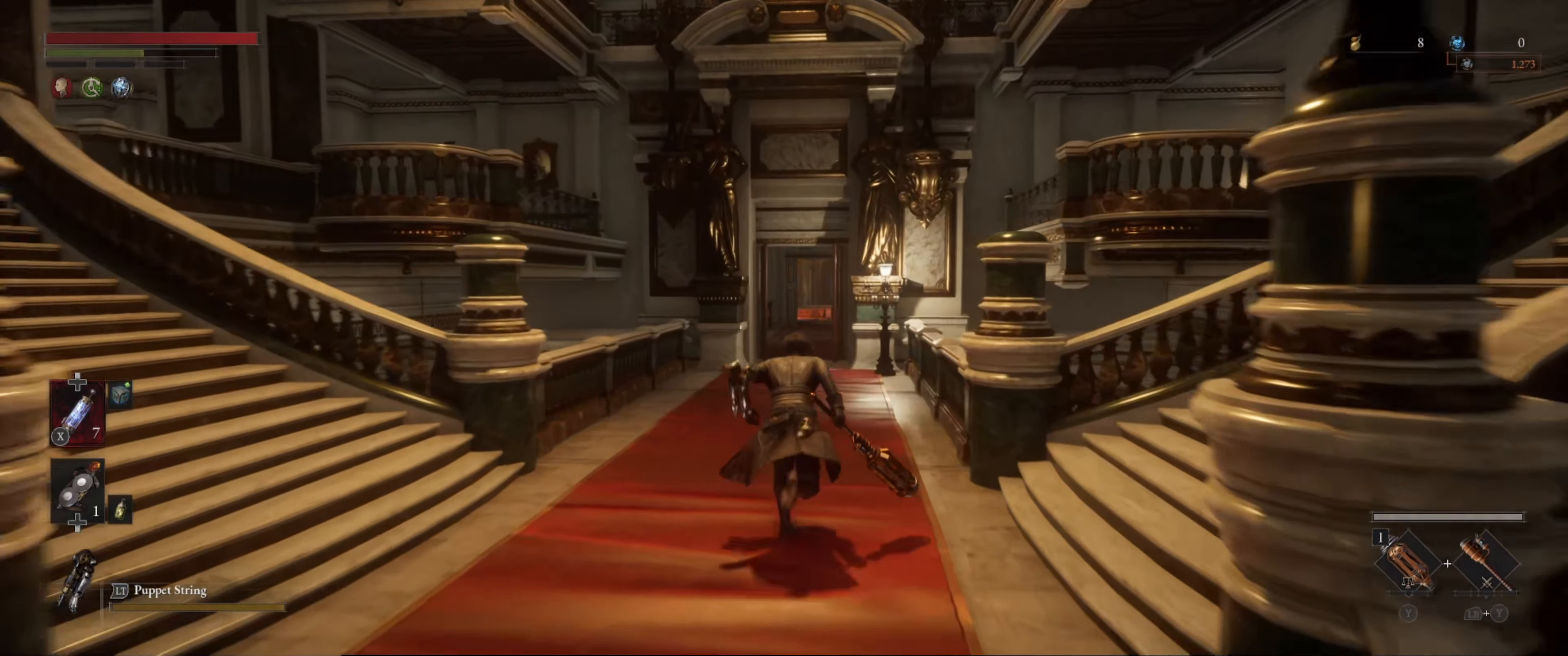
{"buttons": ["B"], "left_stick": "up", "right_stick": "center", "events": []}
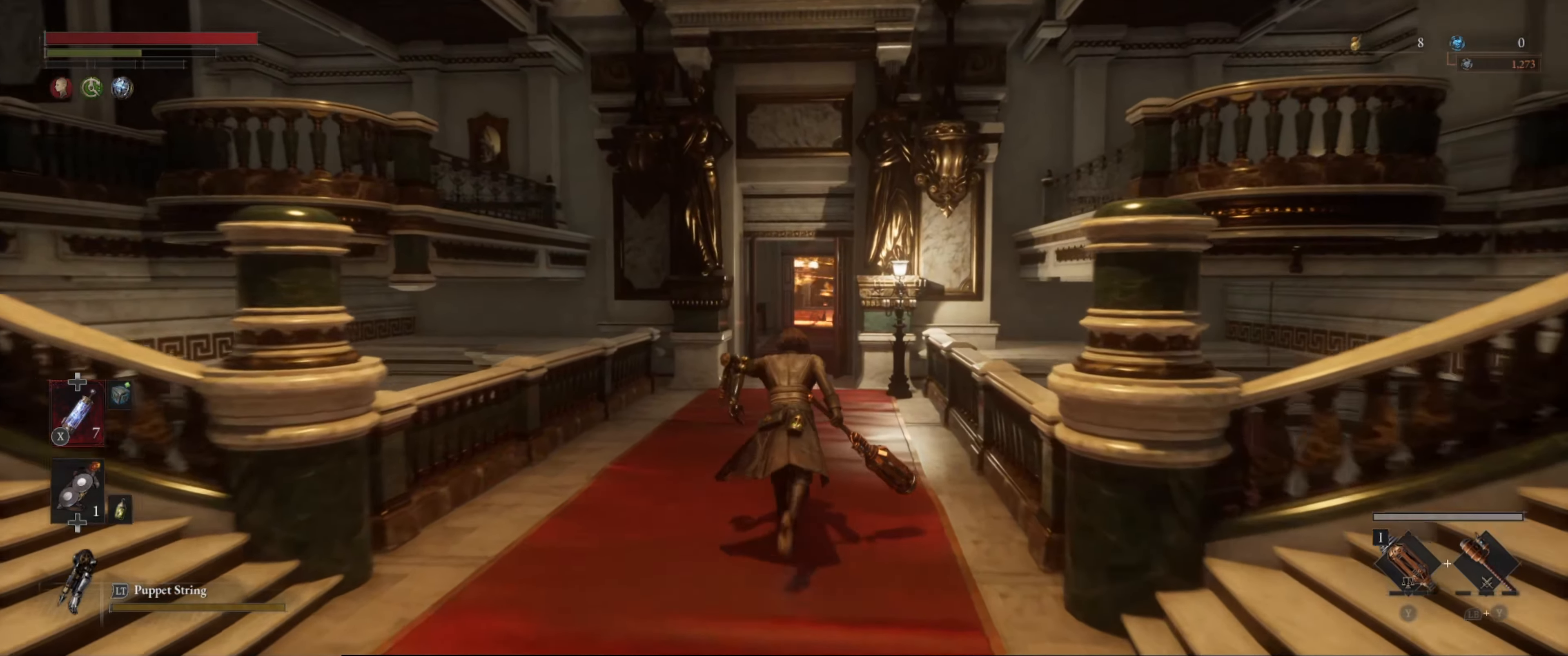
{"buttons": ["B"], "left_stick": "up", "right_stick": "center", "events": []}
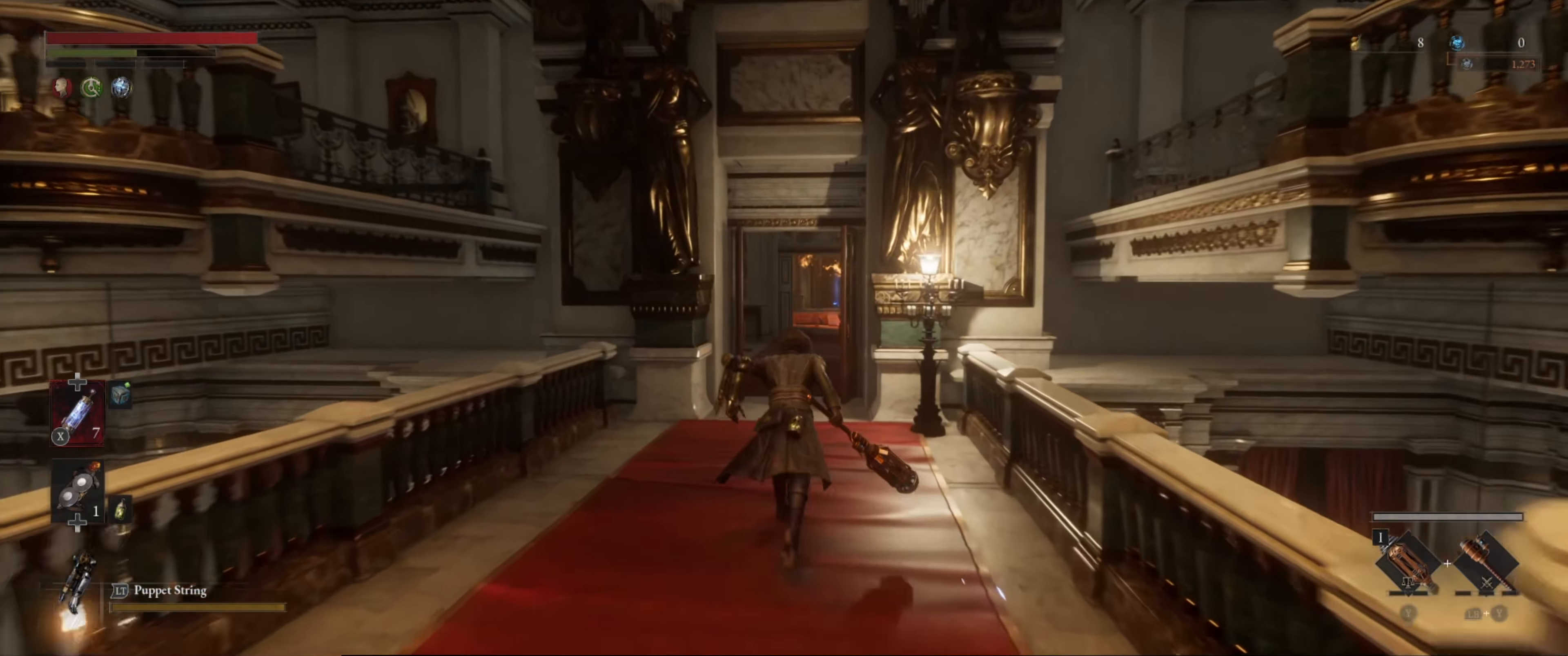
{"buttons": ["B"], "left_stick": "up", "right_stick": "center", "events": []}
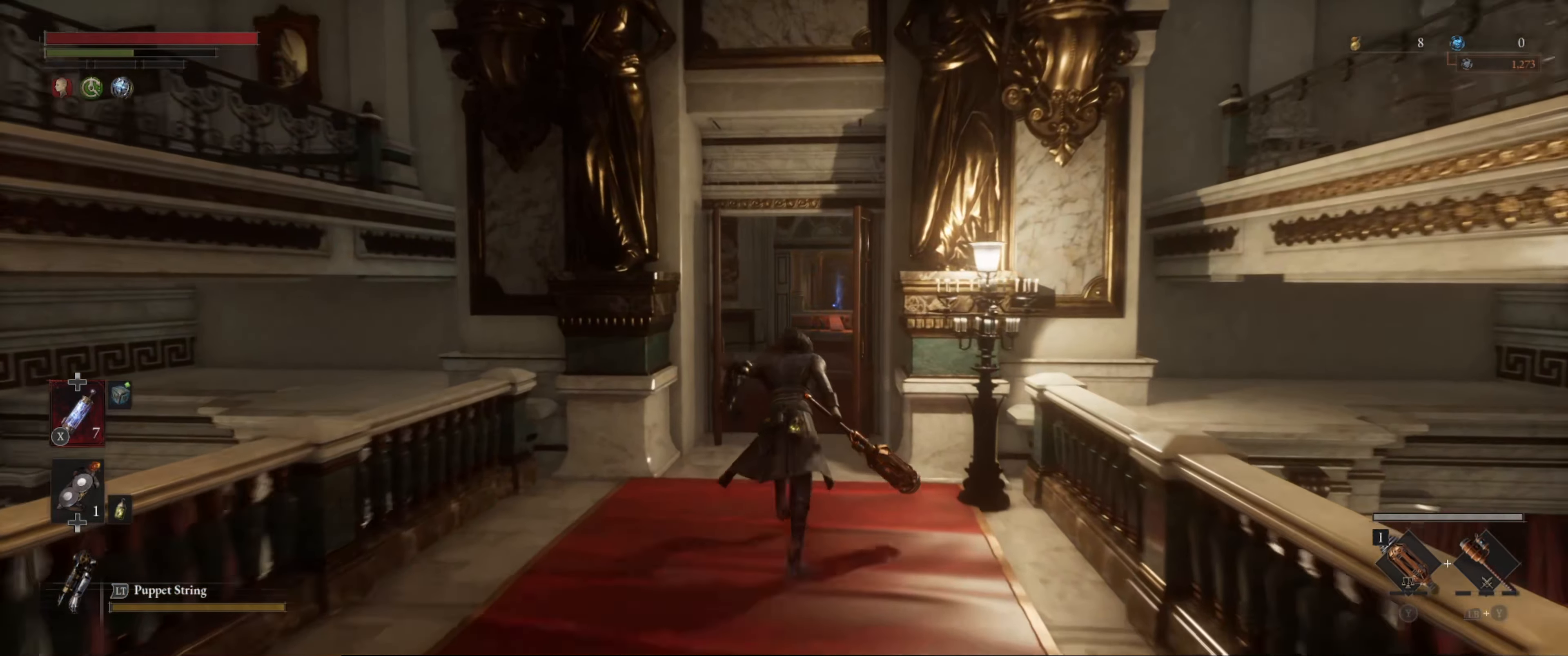
{"buttons": ["B"], "left_stick": "up", "right_stick": "center", "events": []}
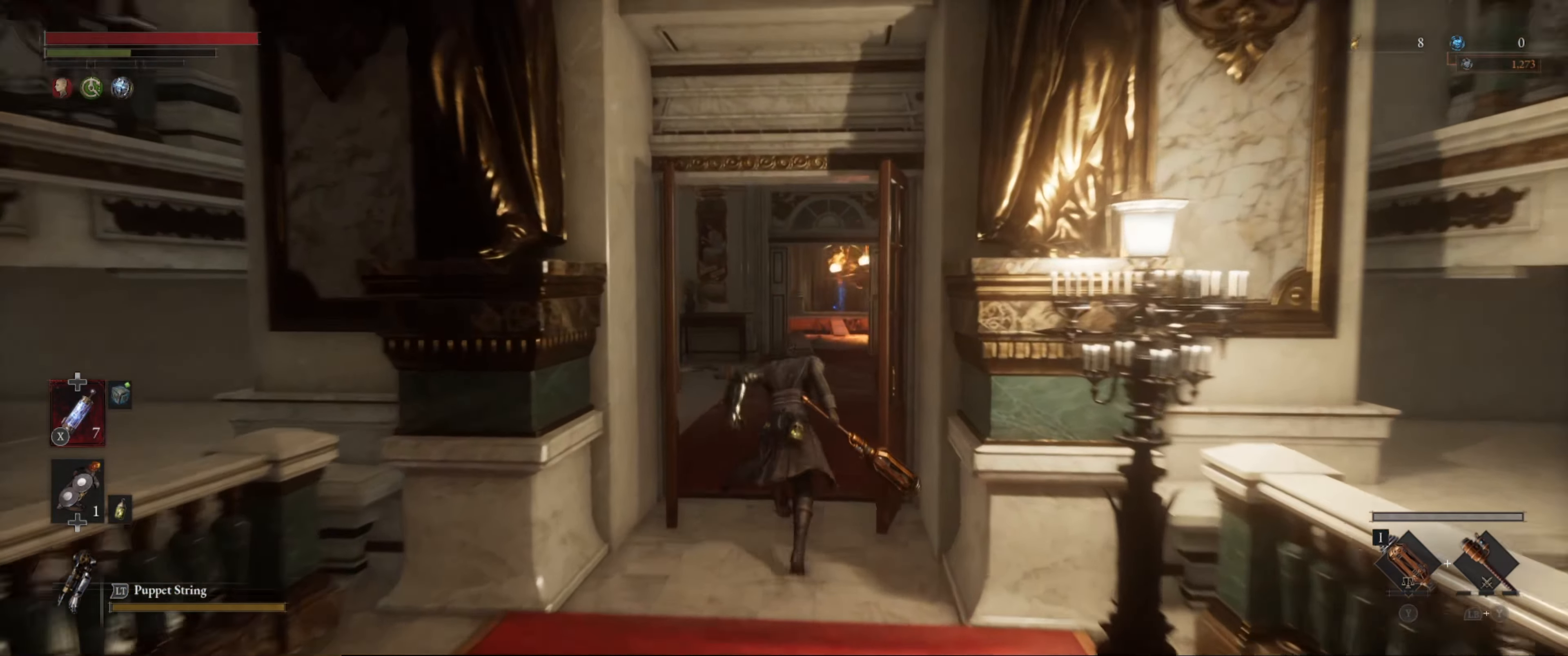
{"buttons": ["B"], "left_stick": "up", "right_stick": "center", "events": []}
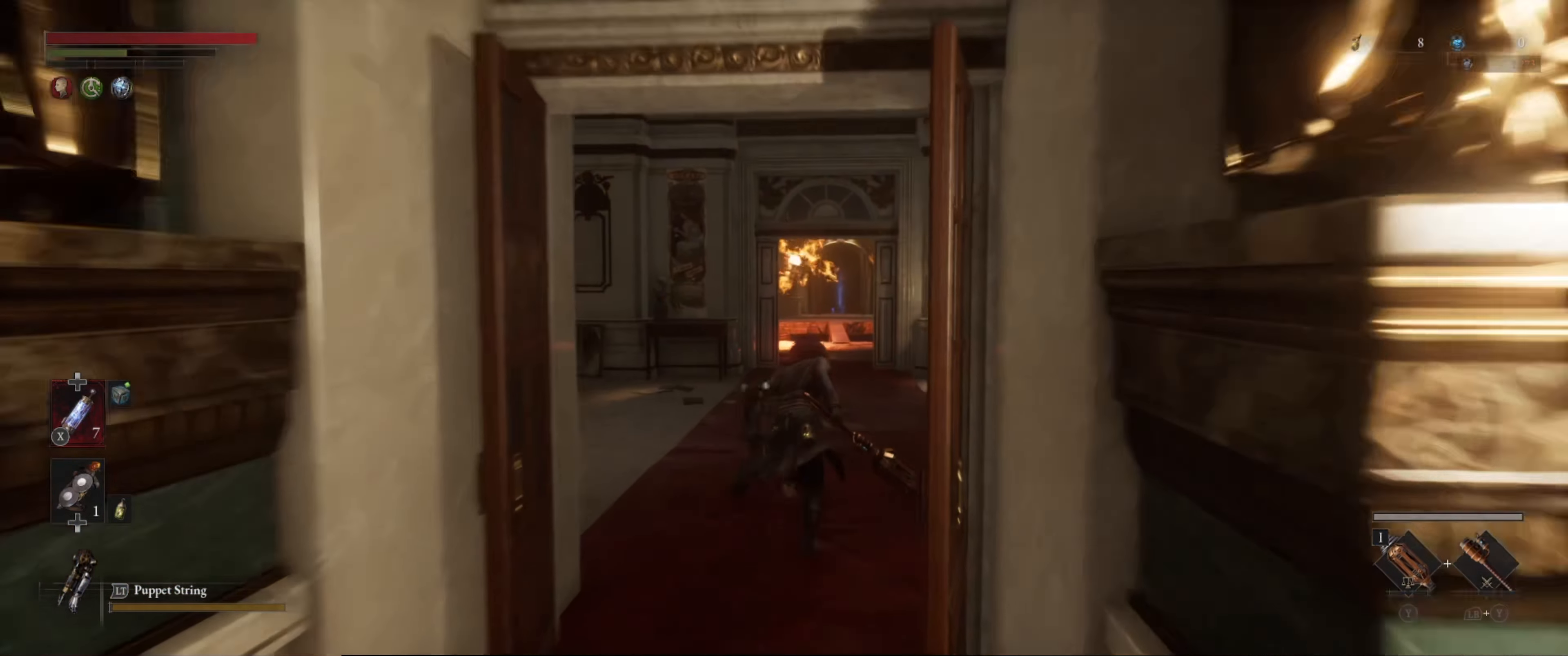
{"buttons": ["B"], "left_stick": "up", "right_stick": "center", "events": []}
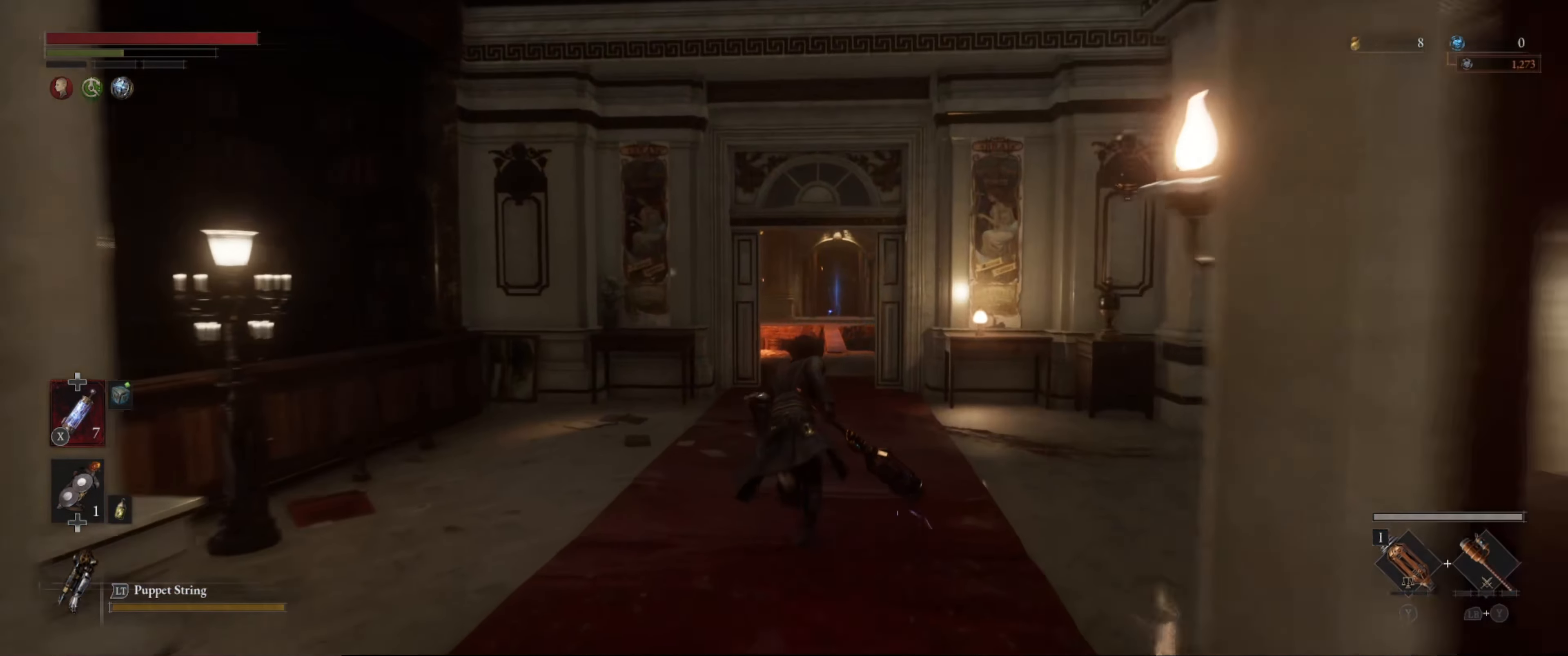
{"buttons": ["B"], "left_stick": "up", "right_stick": "center", "events": []}
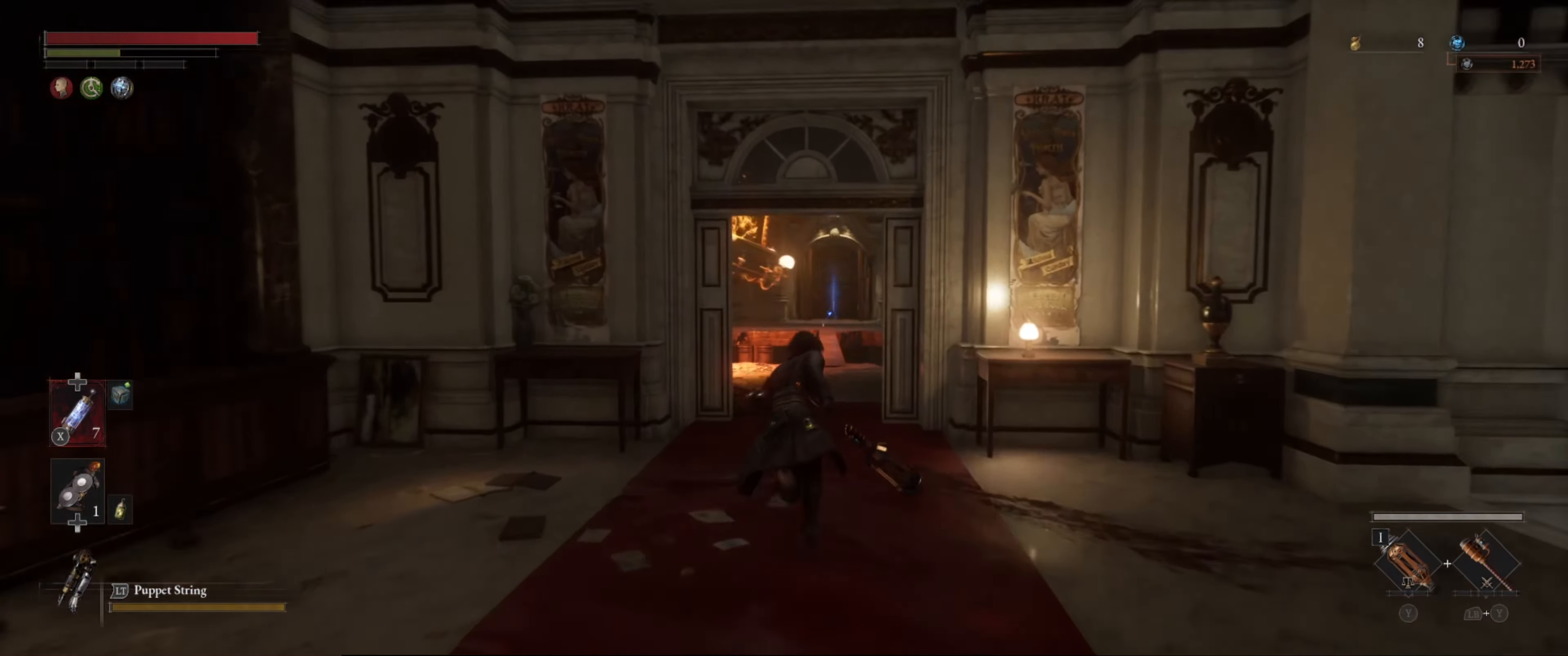
{"buttons": ["B"], "left_stick": "up", "right_stick": "center", "events": []}
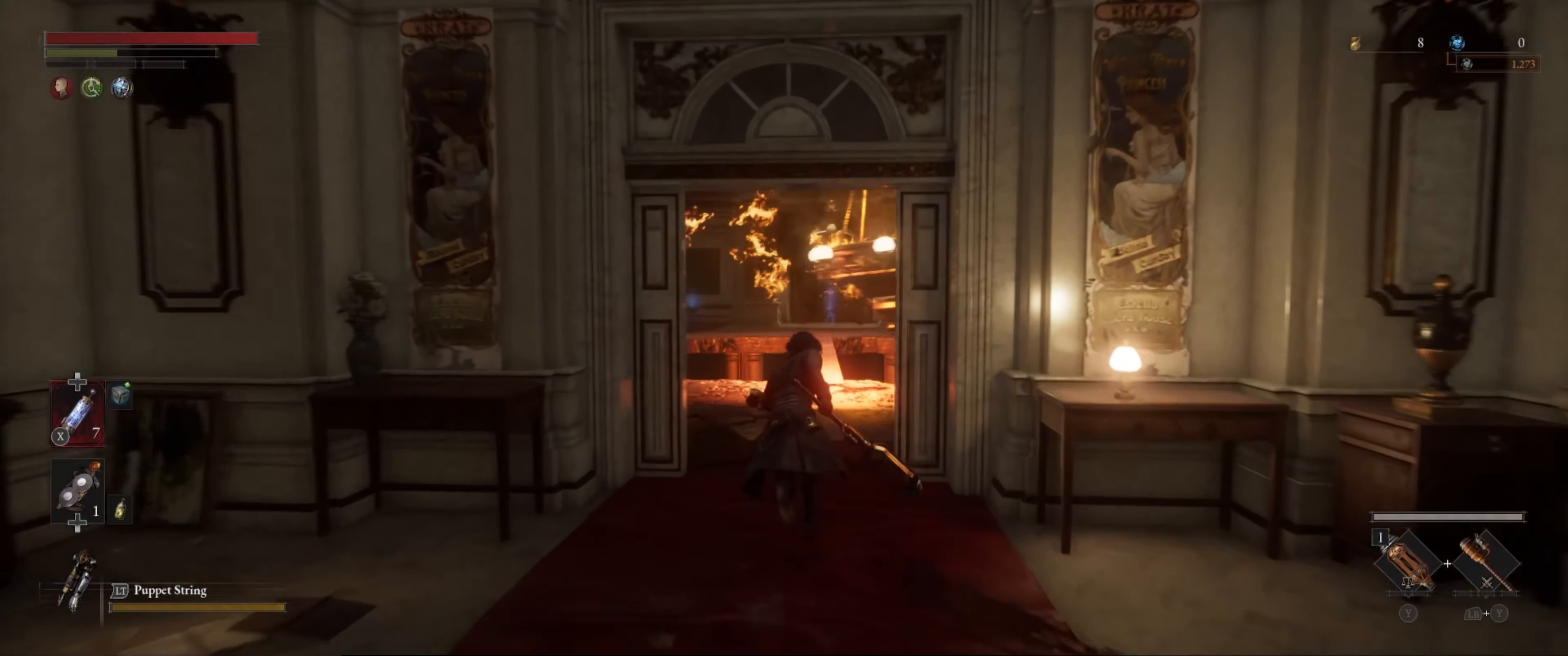
{"buttons": ["B"], "left_stick": "up", "right_stick": "down", "events": [[384, "right_stick", "down"]]}
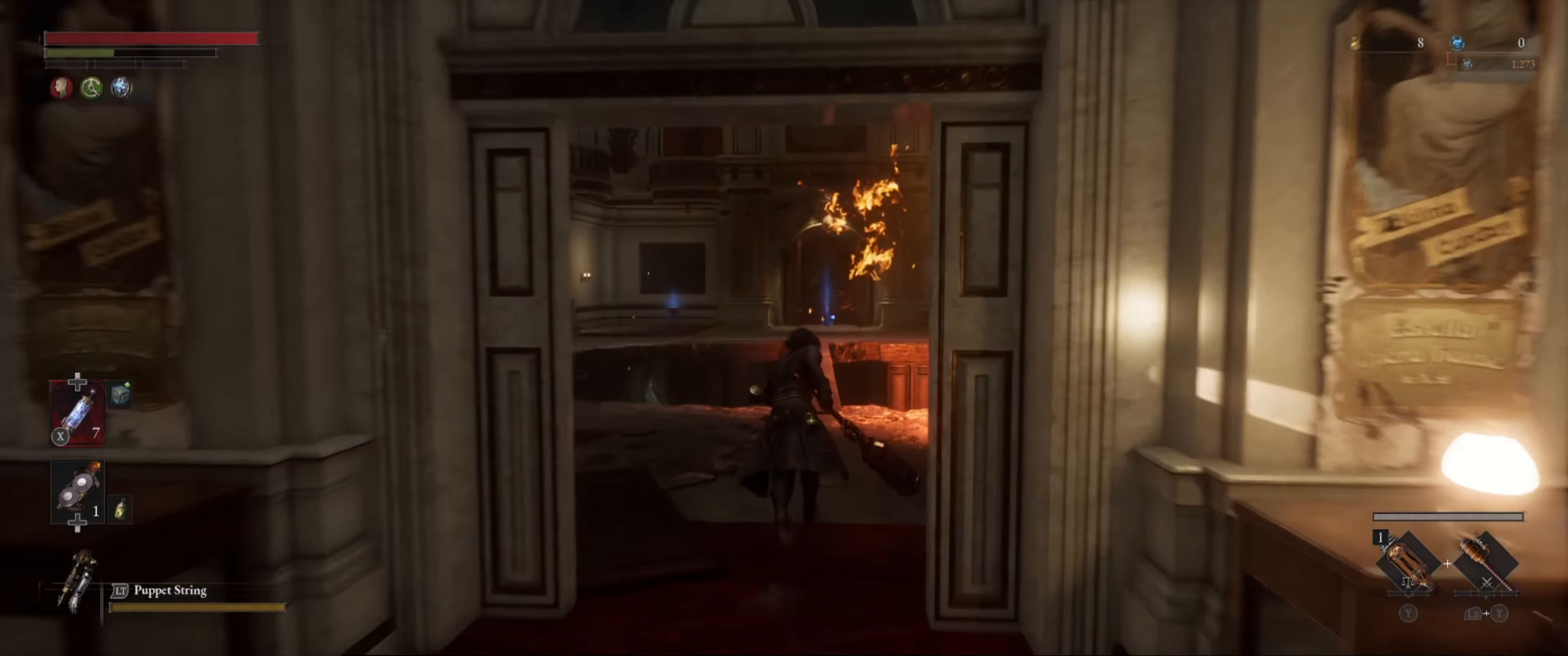
{"buttons": ["B"], "left_stick": "up", "right_stick": "center", "events": [[250, "right_stick", "center"]]}
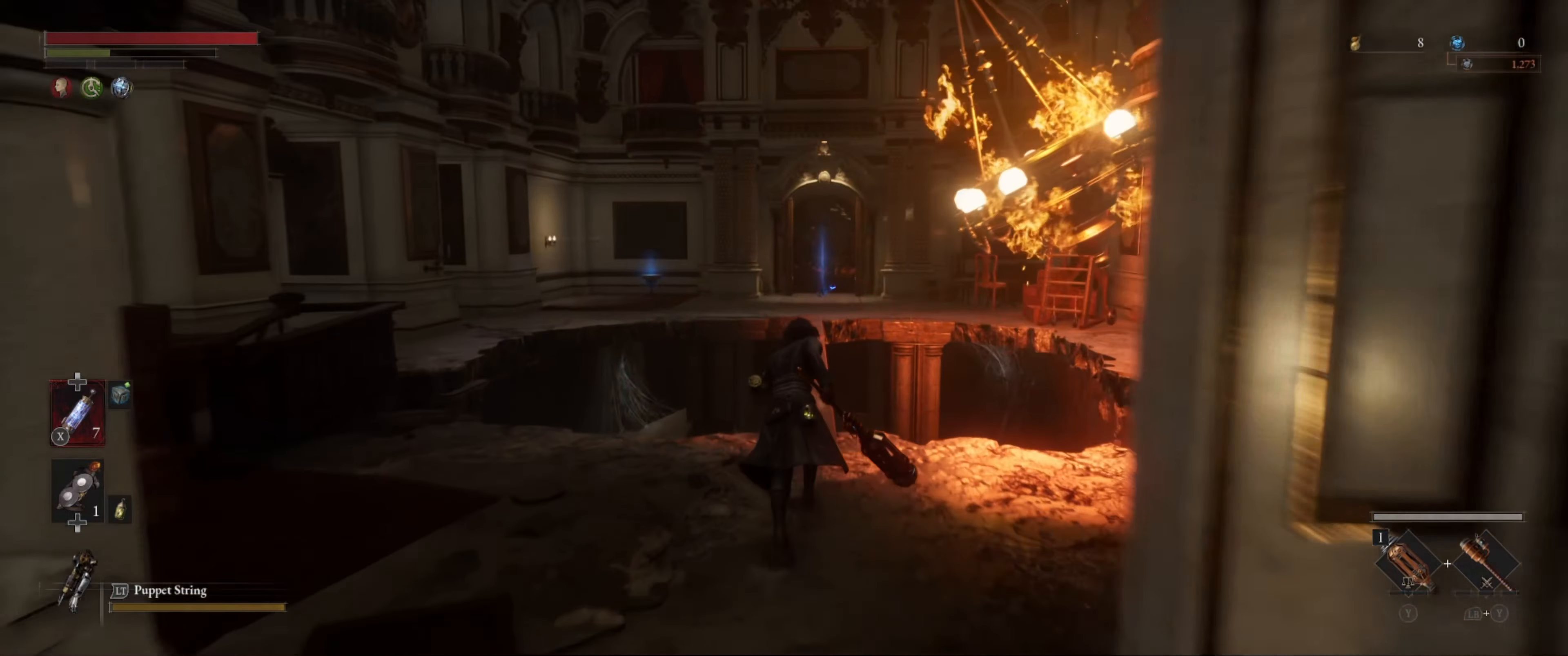
{"buttons": ["B"], "left_stick": "up", "right_stick": "center", "events": []}
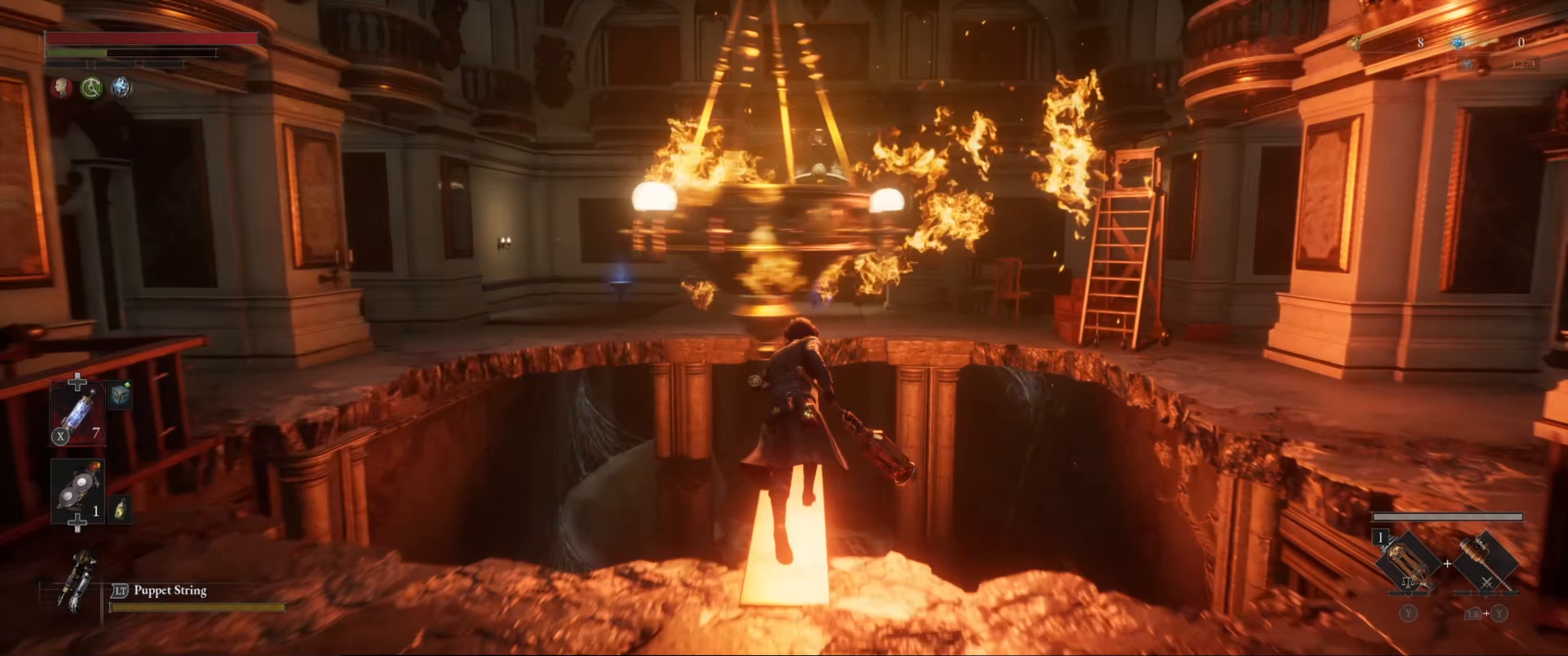
{"buttons": ["B"], "left_stick": "up", "right_stick": "center", "events": []}
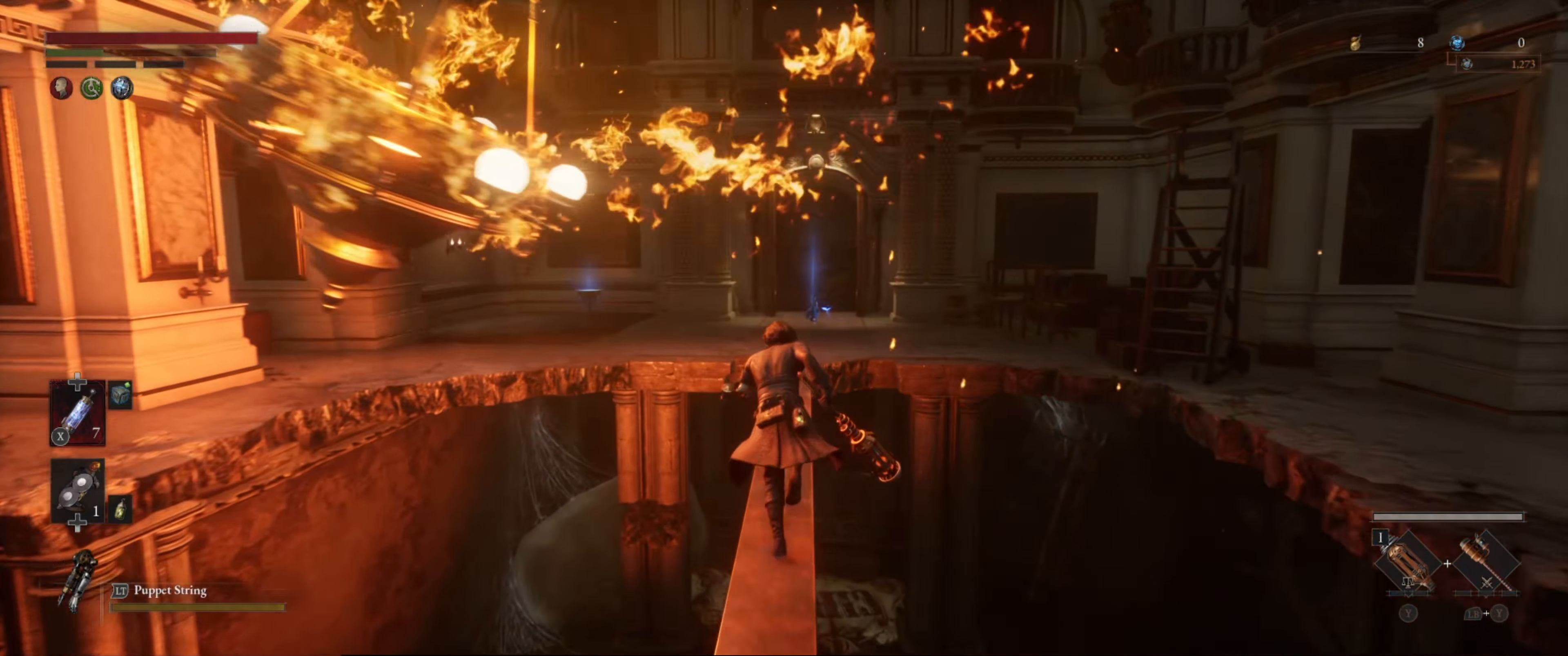
{"buttons": ["B"], "left_stick": "up", "right_stick": "center", "events": []}
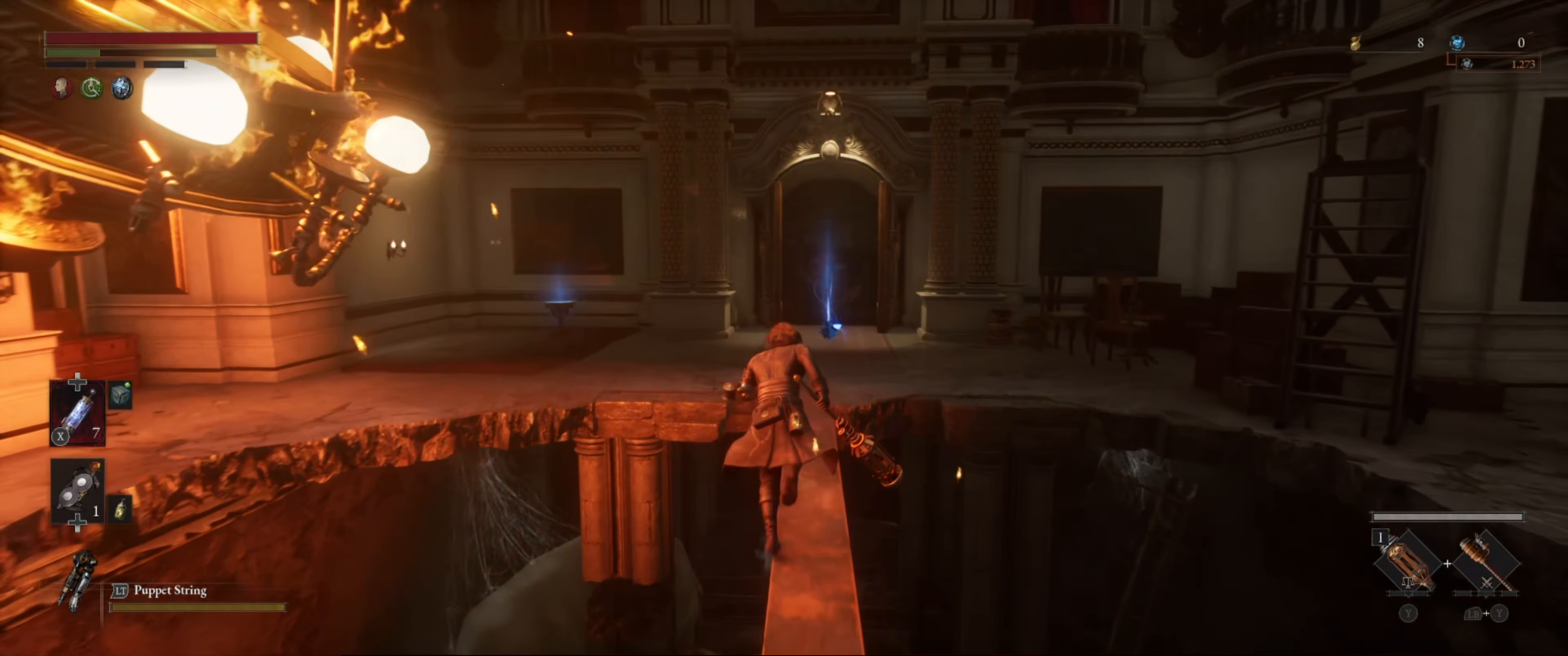
{"buttons": [], "left_stick": "up", "right_stick": "center", "events": [[50, "B", "up"], [84, "B", "down"], [200, "B", "up"]]}
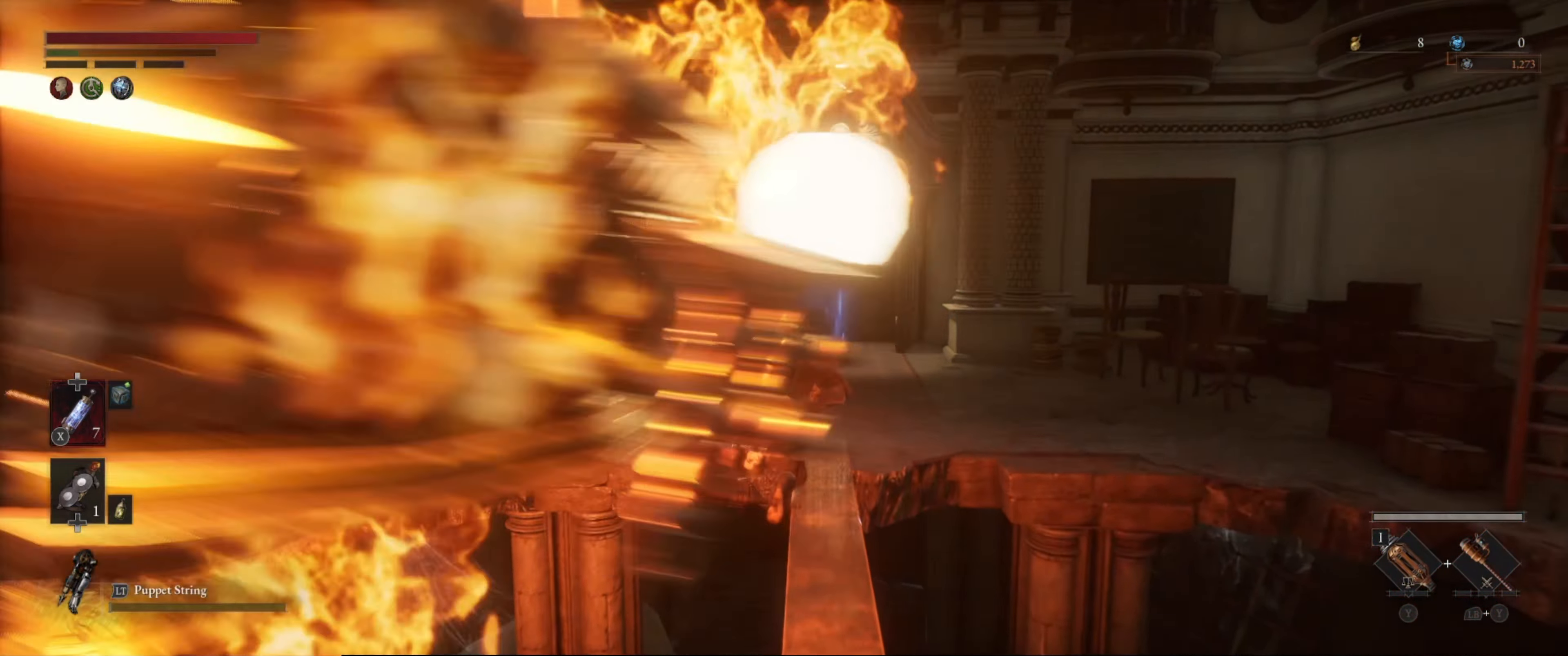
{"buttons": [], "left_stick": "up", "right_stick": "center", "events": []}
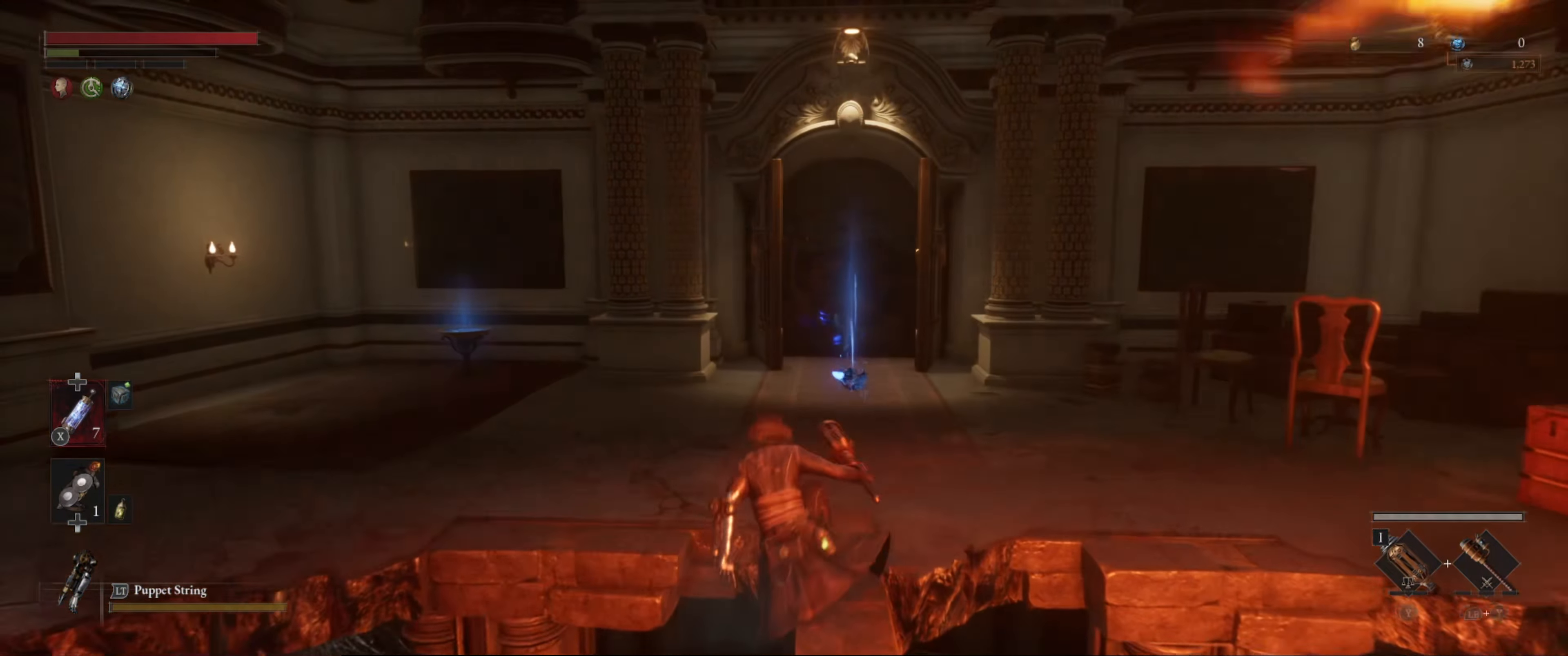
{"buttons": [], "left_stick": "up", "right_stick": "center", "events": []}
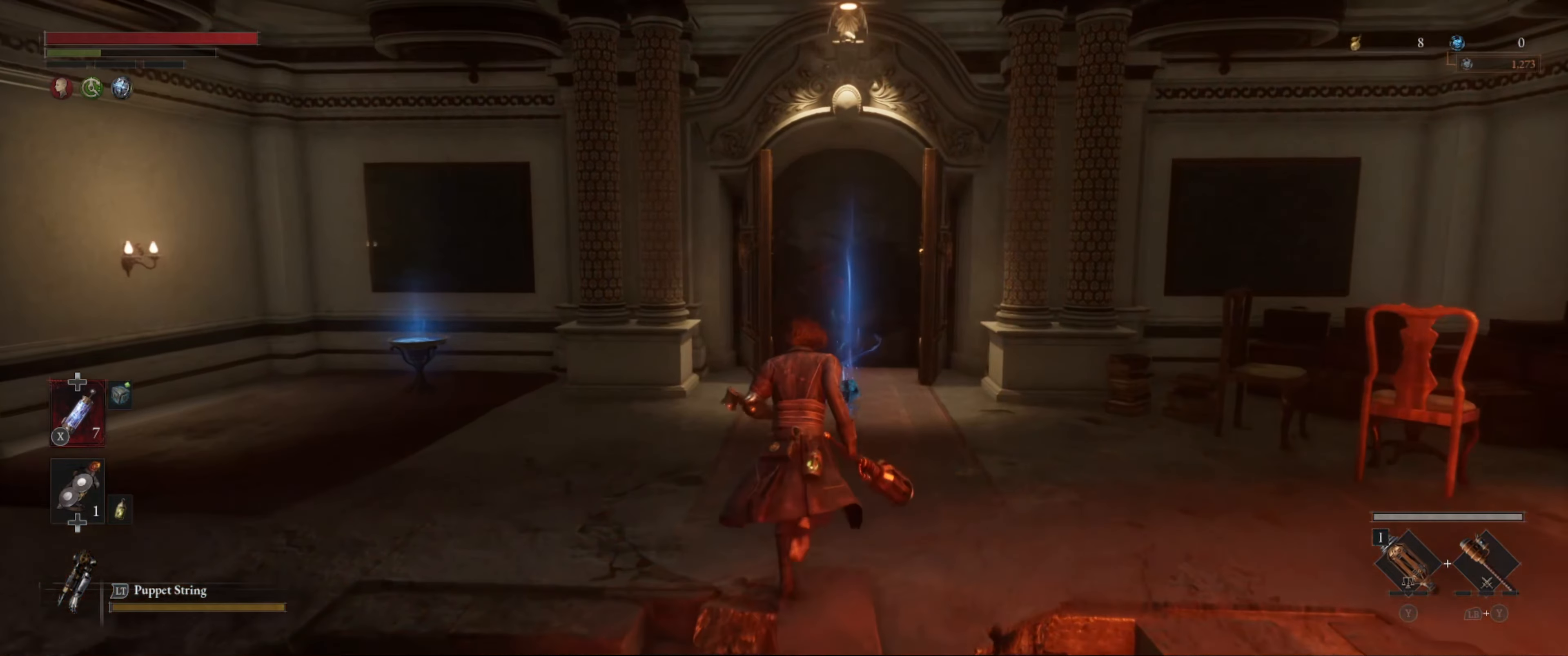
{"buttons": [], "left_stick": "up", "right_stick": "center", "events": []}
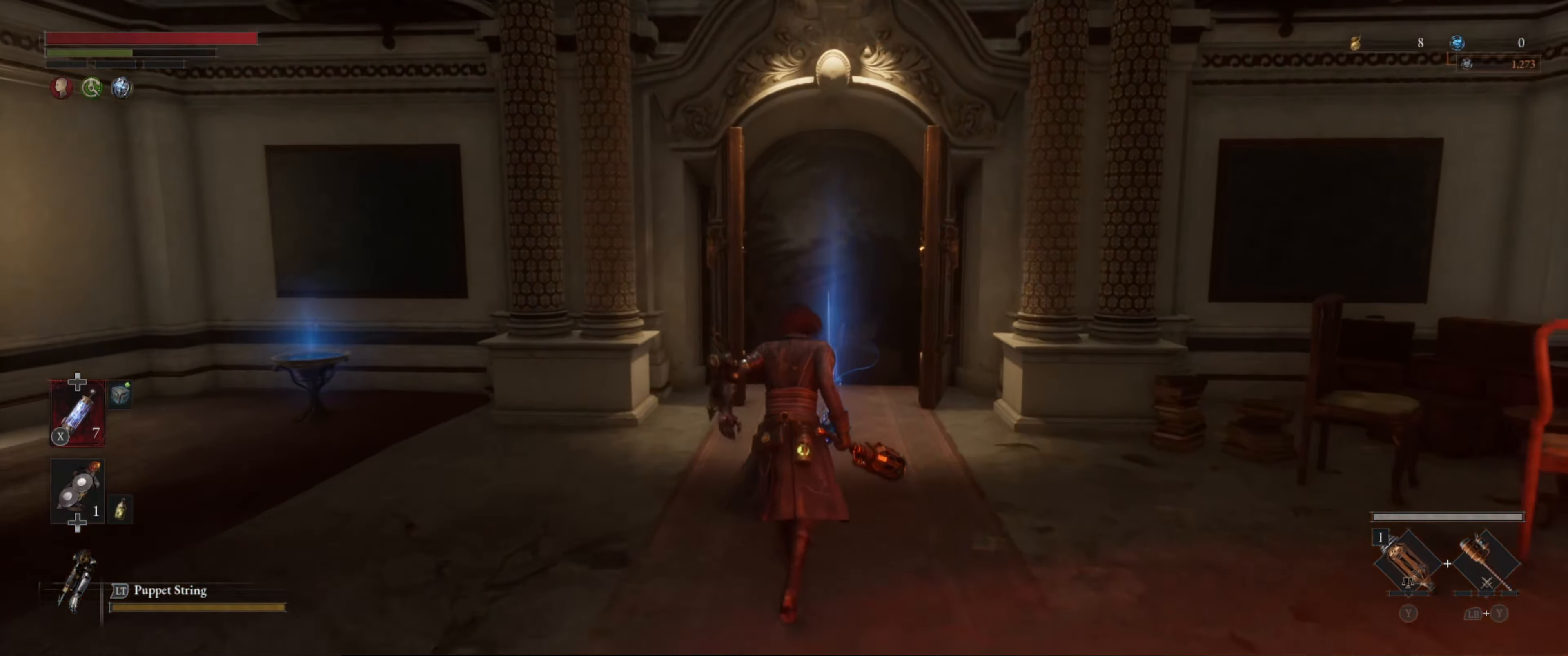
{"buttons": ["A"], "left_stick": "up", "right_stick": "center", "events": [[467, "A", "down"]]}
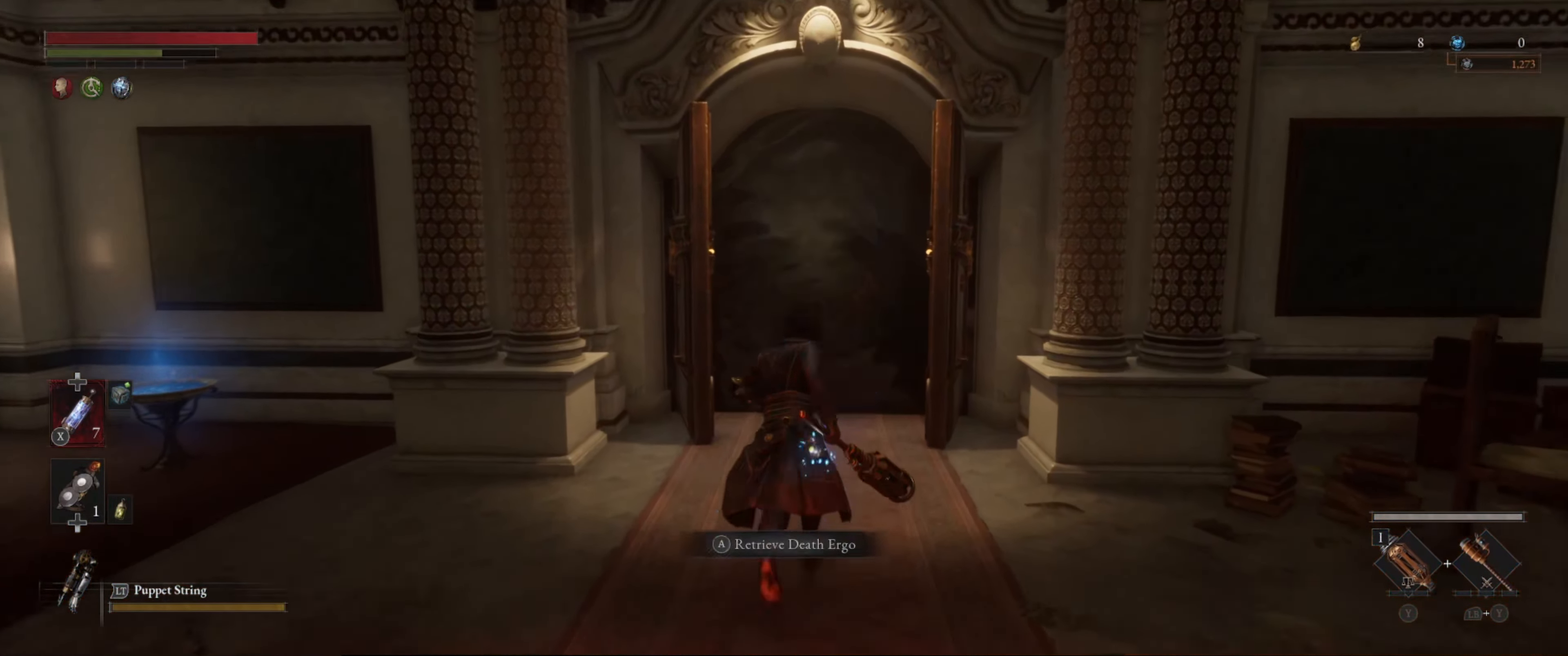
{"buttons": [], "left_stick": "up", "right_stick": "center", "events": [[100, "A", "up"]]}
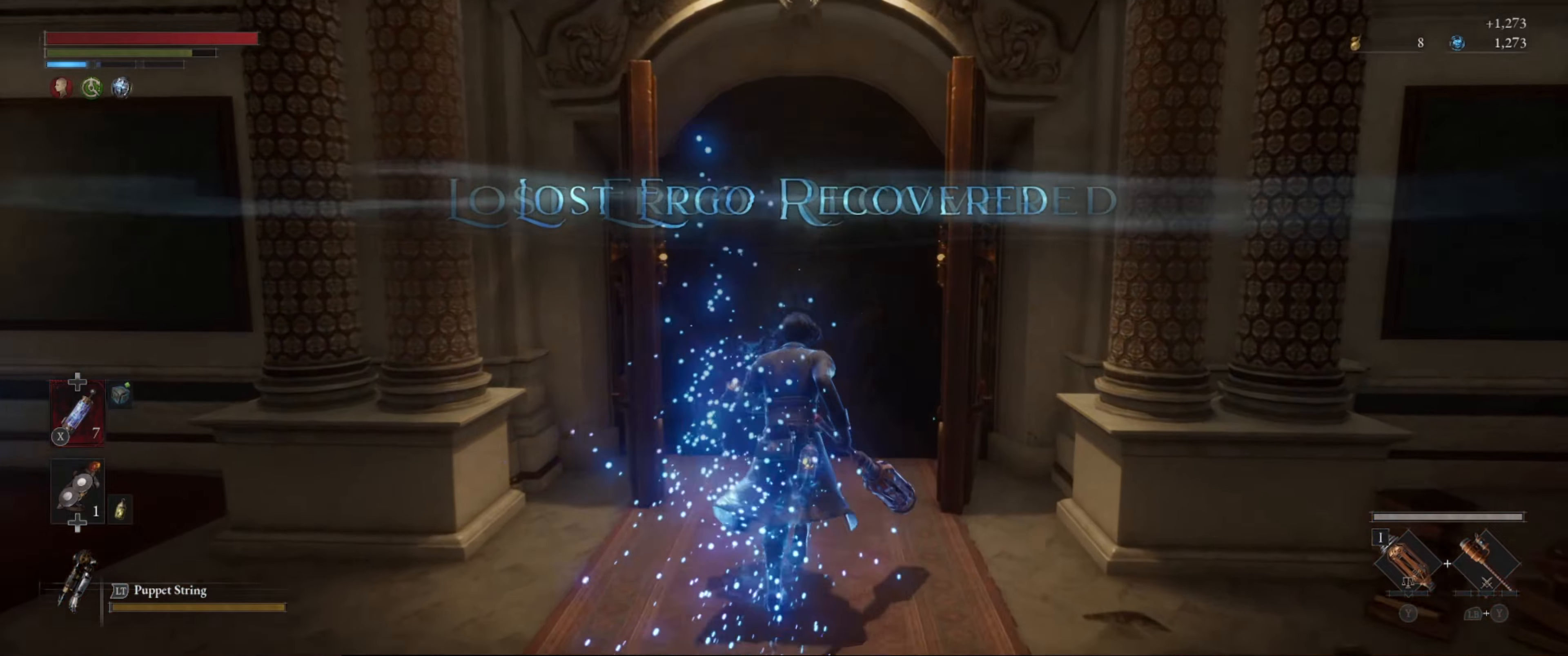
{"buttons": [], "left_stick": "up", "right_stick": "center", "events": [[233, "A", "down"], [316, "A", "up"], [433, "A", "down"], [483, "A", "up"]]}
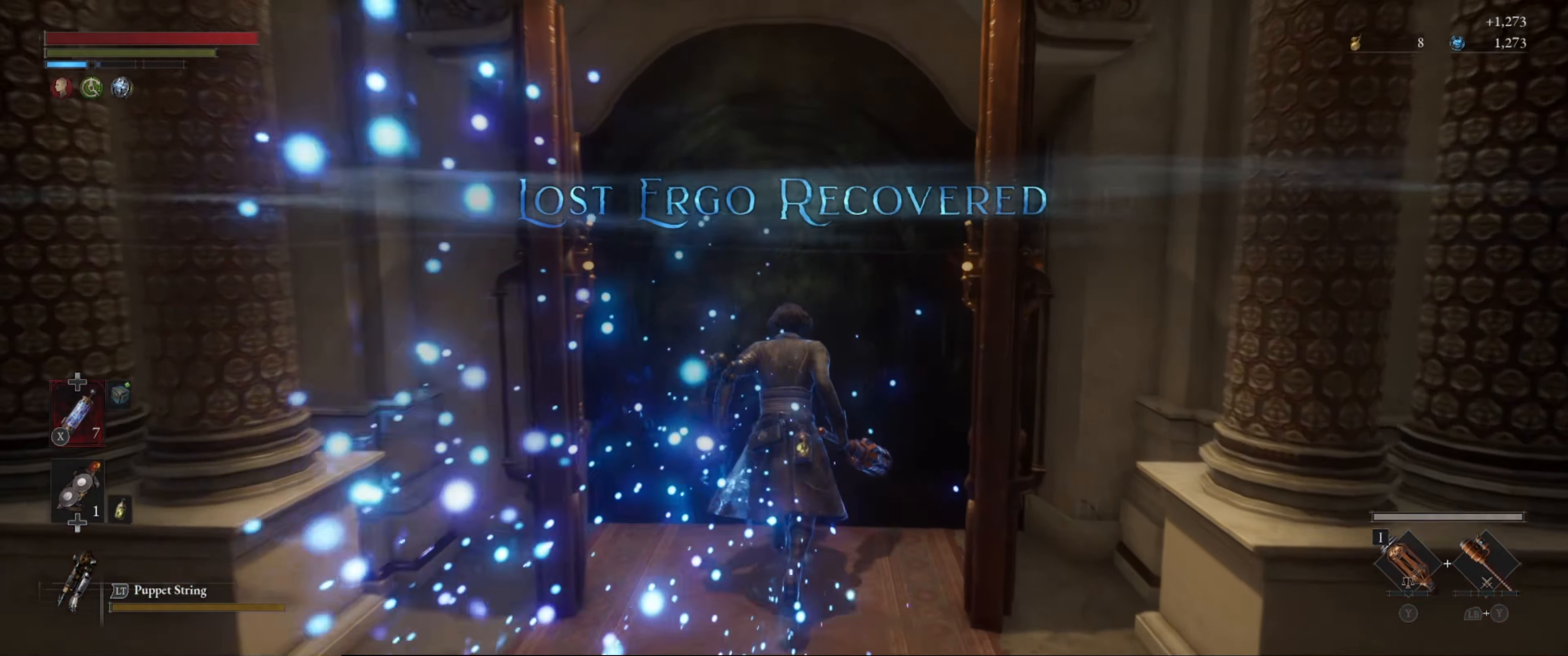
{"buttons": [], "left_stick": "up", "right_stick": "center", "events": [[66, "A", "down"], [150, "A", "up"], [250, "A", "down"], [316, "A", "up"]]}
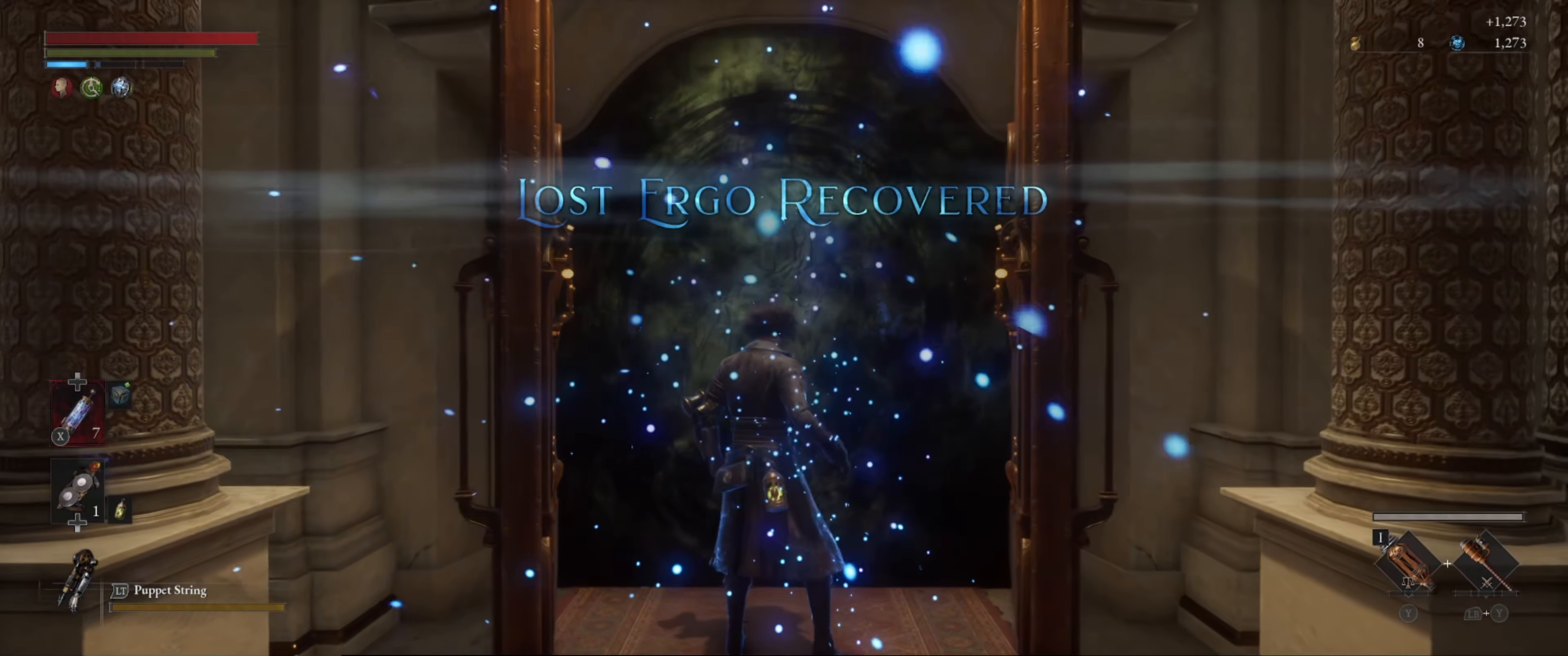
{"buttons": [], "left_stick": "center", "right_stick": "center", "events": [[66, "left_stick", "center"]]}
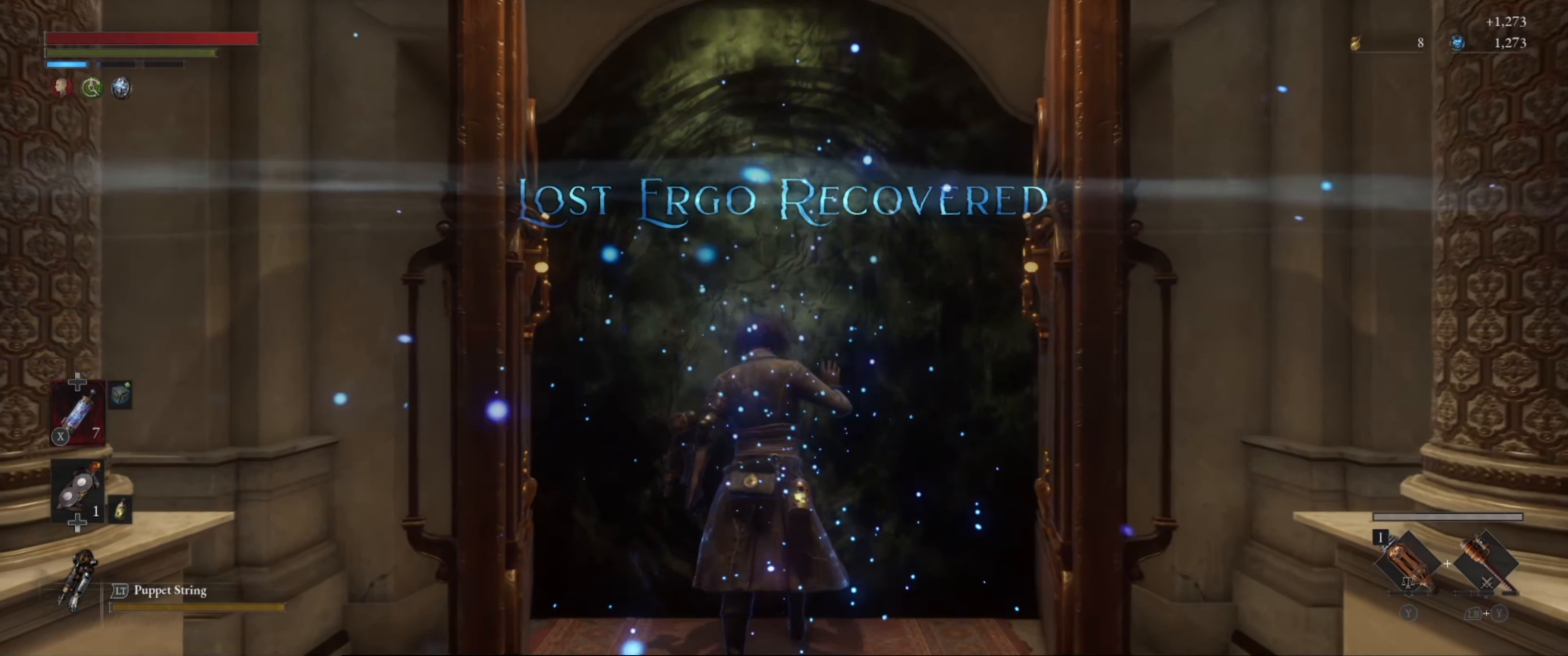
{"buttons": [], "left_stick": "center", "right_stick": "center", "events": [[50, "left_stick", "up"], [233, "left_stick", "center"]]}
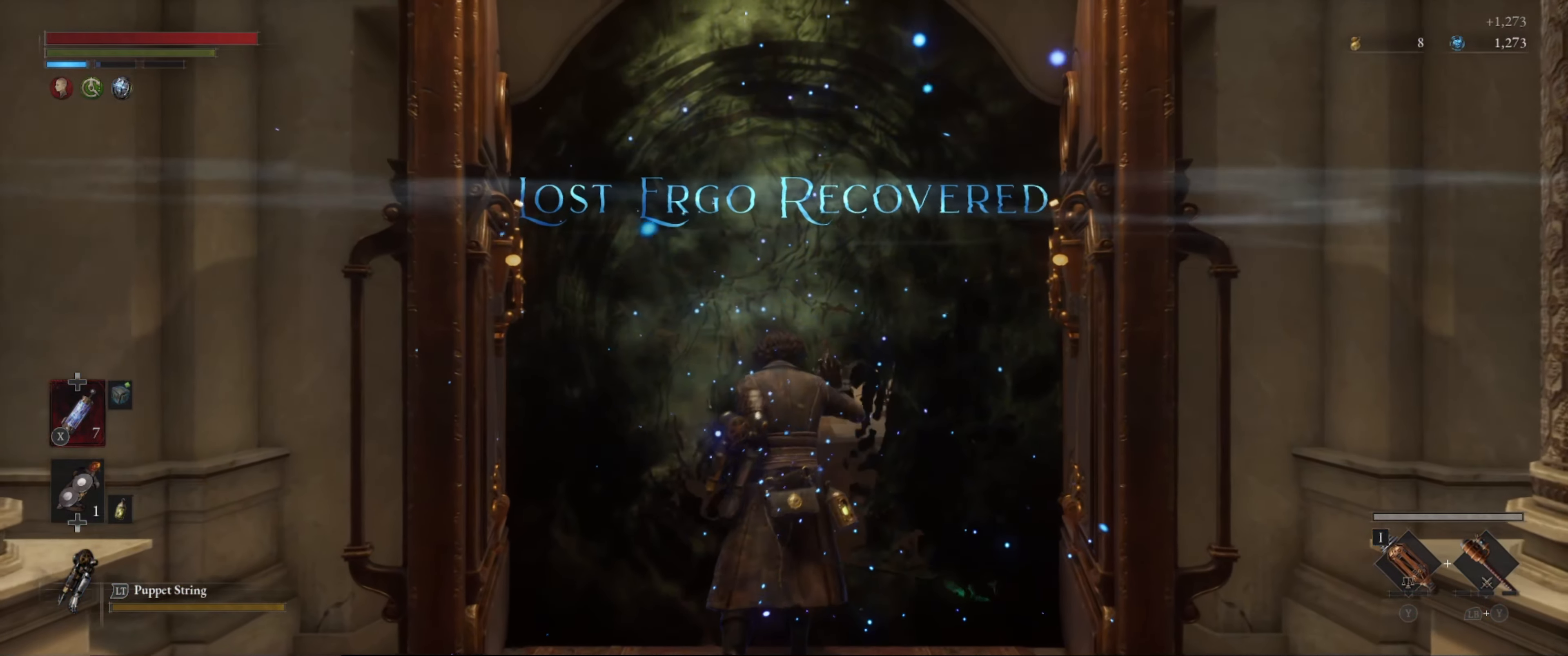
{"buttons": [], "left_stick": "center", "right_stick": "center", "events": []}
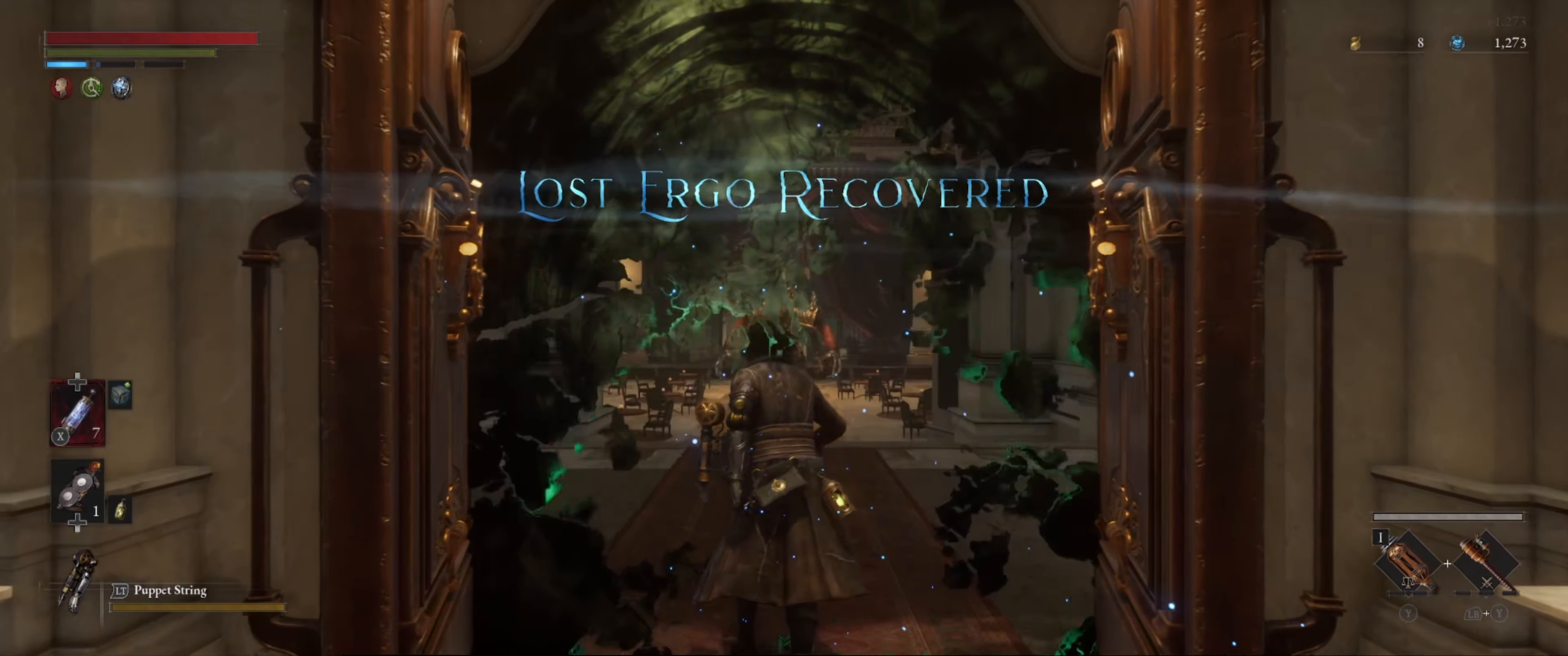
{"buttons": ["B"], "left_stick": "up", "right_stick": "center", "events": [[266, "left_stick", "up"], [400, "B", "down"]]}
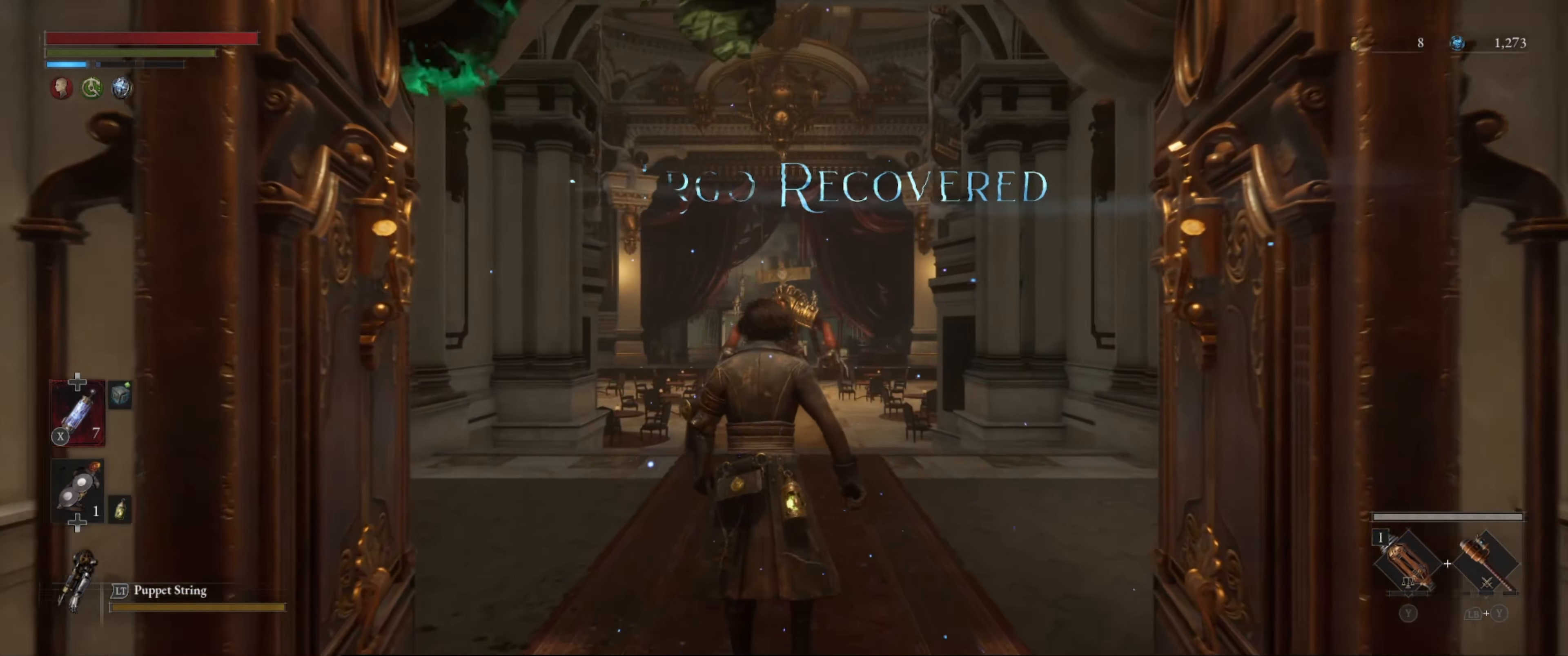
{"buttons": ["B"], "left_stick": "up", "right_stick": "center", "events": []}
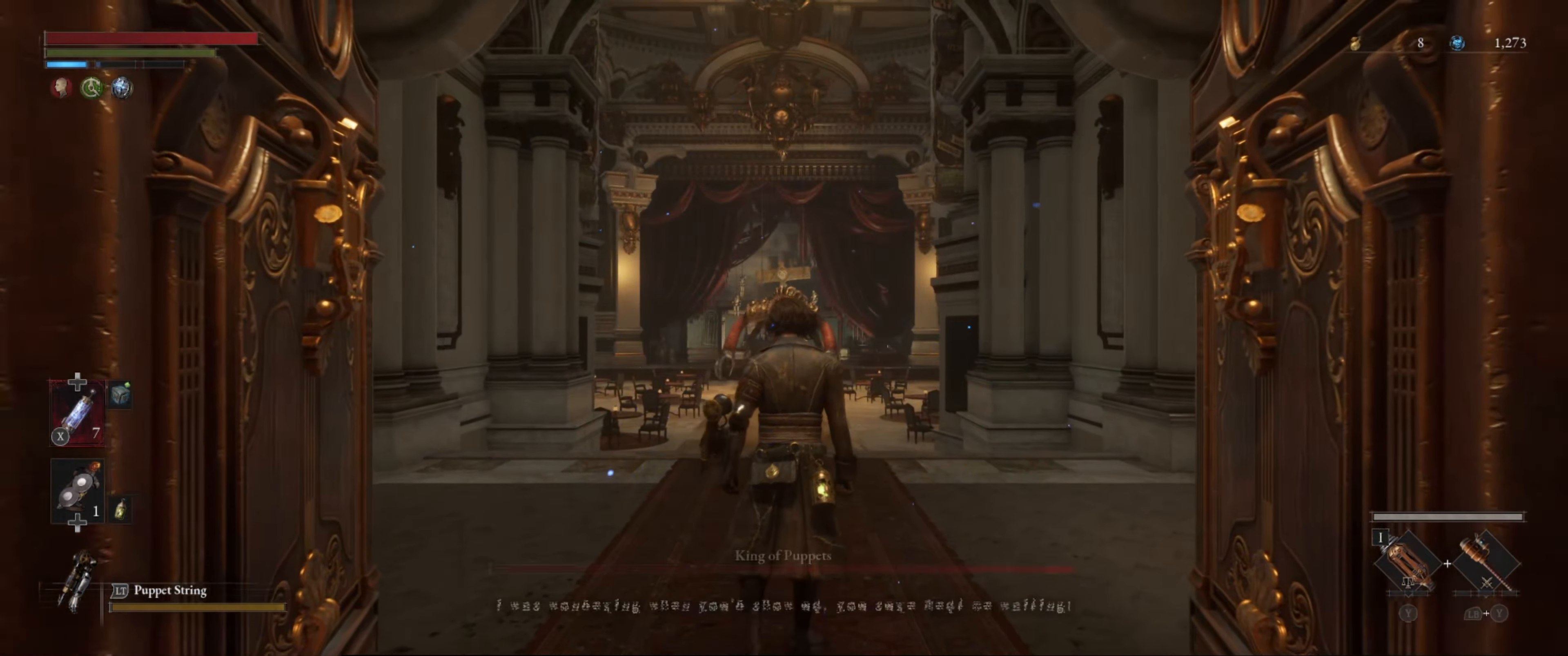
{"buttons": ["B"], "left_stick": "up", "right_stick": "center", "events": []}
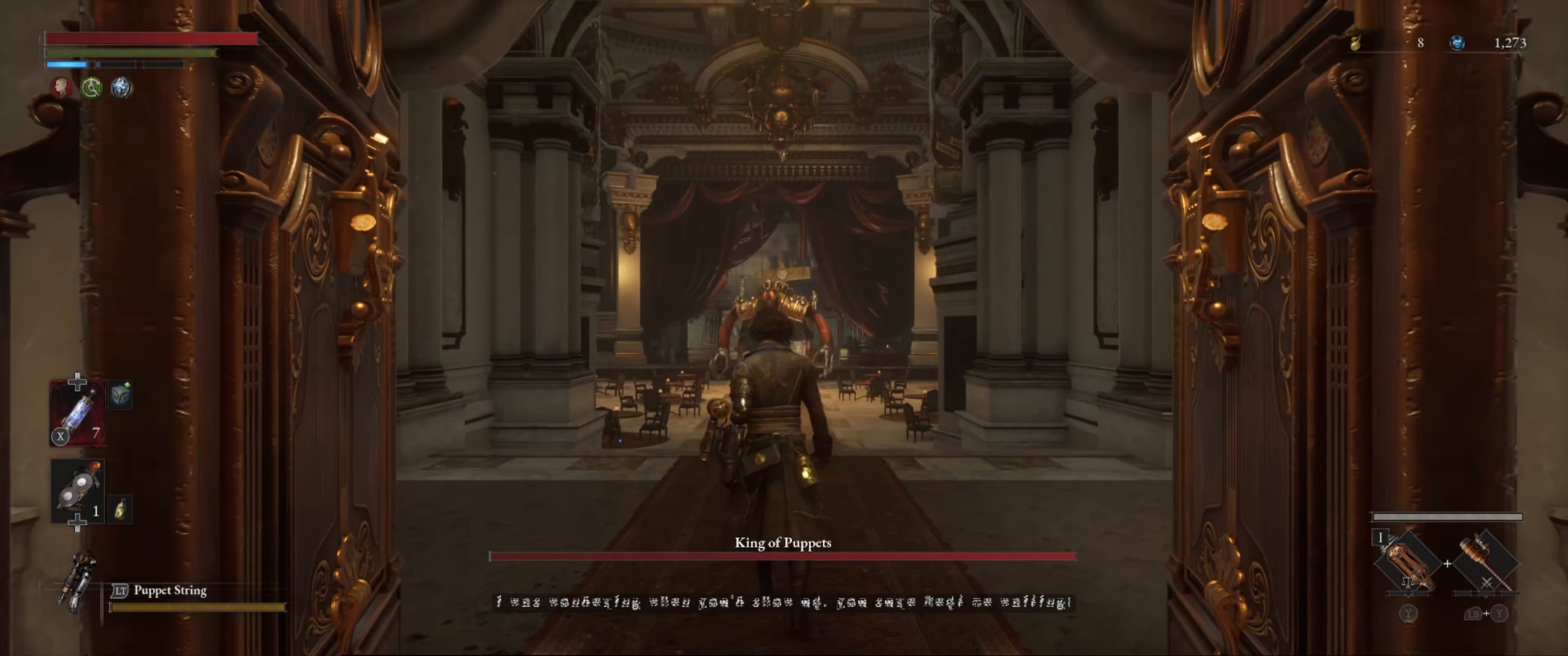
{"buttons": ["B"], "left_stick": "up", "right_stick": "down-left", "events": [[500, "right_stick", "down-left"]]}